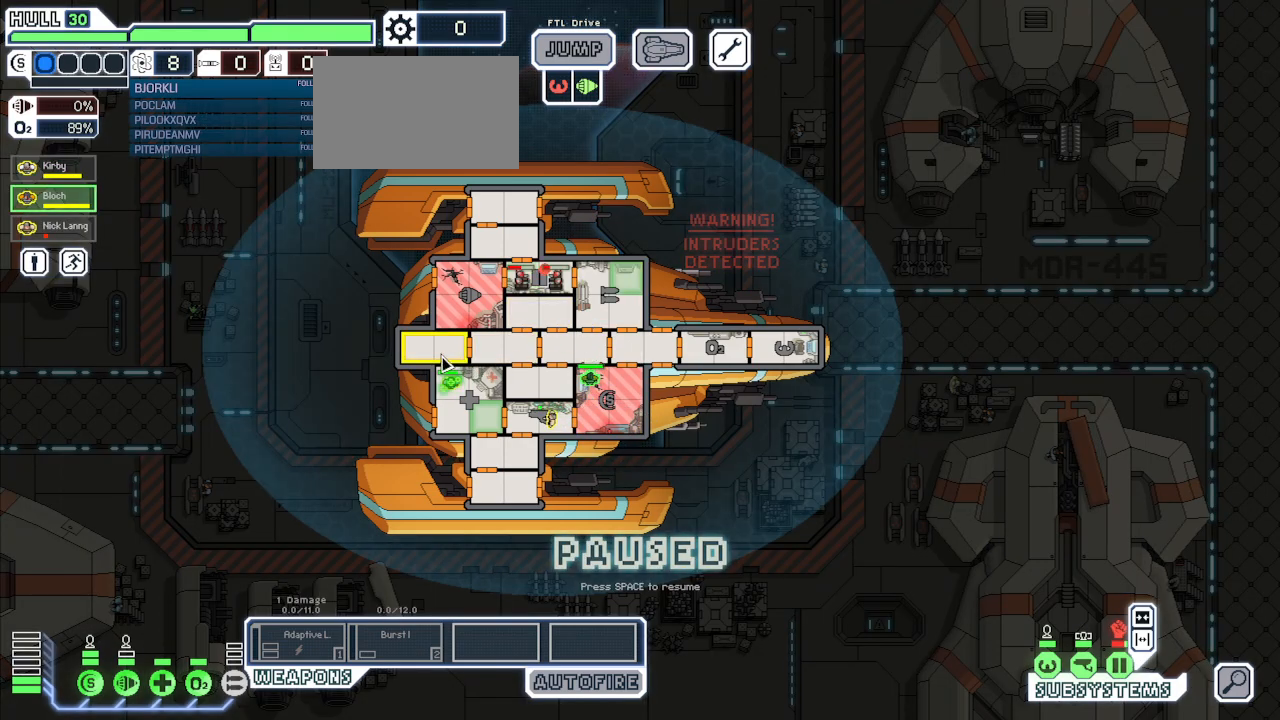
Gameplay with keyboard and mouse; each line is a JSON object with the keys and mouse buttons held at the frame after it. "events" lists presses ("down") and releases ("up") of "1", "2", "3", "4", "5", "a", "alt", "c", "caps_lock", "ctrl", "d", "e", "escape", "f", "g", "q", "r", "s", "shift", "space", "super", "t", "tab", "v", "w", "x", "z", "mouse_left", "mouse_wheel", "mouse_right", "mouse_mb4" and "mouse_mb5" between this image and that frame as [ms after this image, input, new state], when the widget could be followed in between. "mouse_left", "mouse_wheel", "mouse_right", "mouse_mb4", "mouse_mb5" = the "left", "wheel", "right", "mb4", "mb5" buttons of the "mouse" list. No other keys are recorded. "wheel" means that the mouse wheel is clicked or scrolled. Mouse movement is not recorded.
{"keys": [], "mouse": [], "events": [[67, "mouse_left", "down"], [250, "mouse_left", "up"]]}
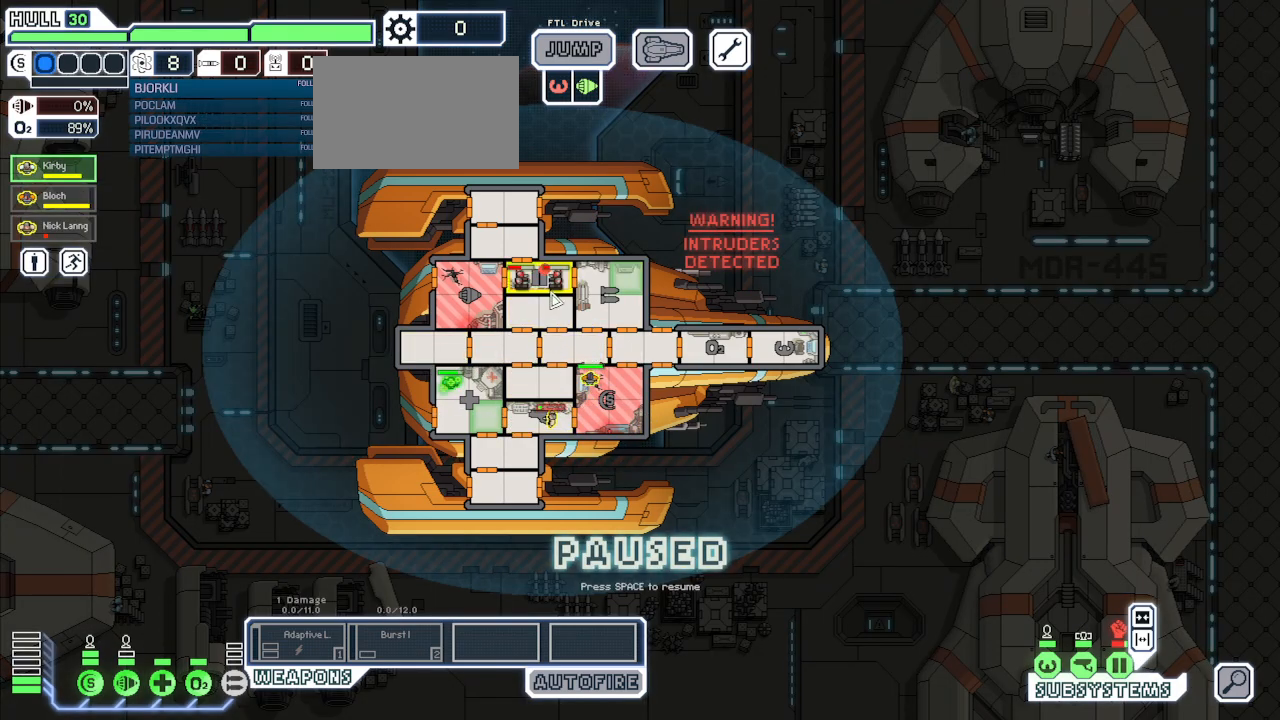
{"keys": [], "mouse": [], "events": [[150, "mouse_right", "down"], [233, "mouse_right", "up"]]}
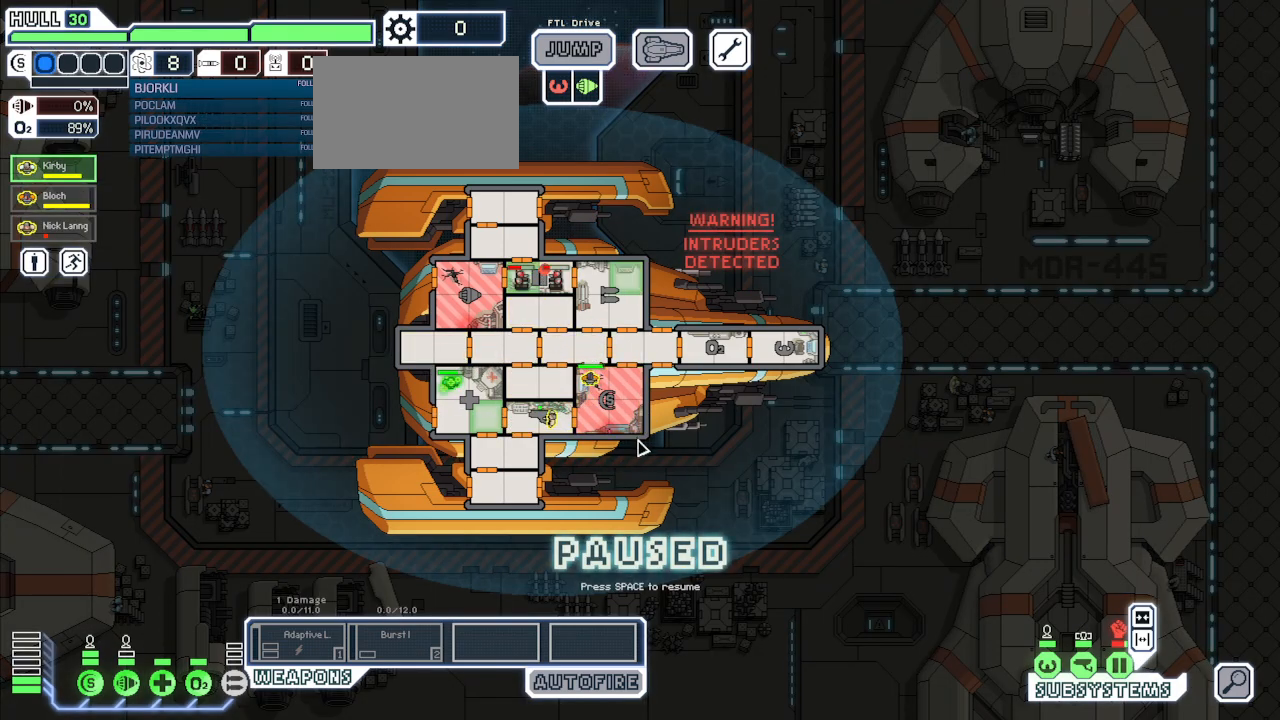
{"keys": [], "mouse": ["left"], "events": [[17, "mouse_left", "down"]]}
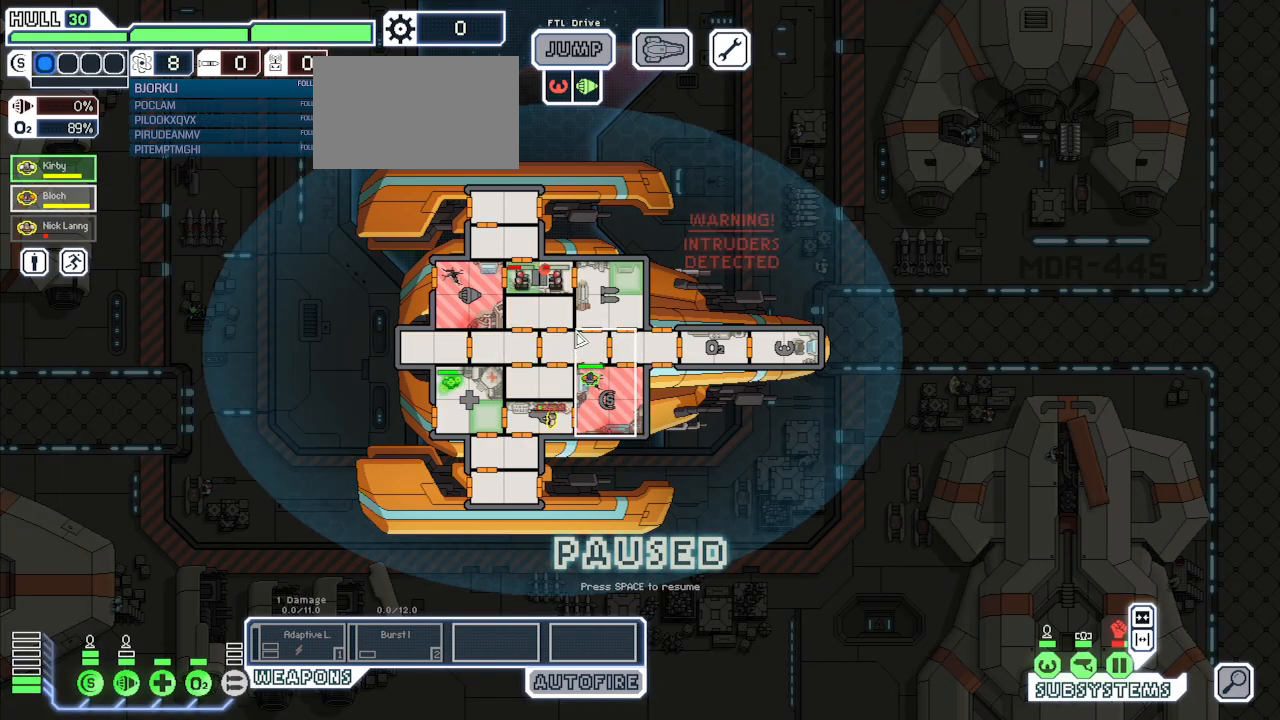
{"keys": [], "mouse": [], "events": [[33, "mouse_left", "up"], [300, "mouse_right", "down"], [383, "mouse_right", "up"]]}
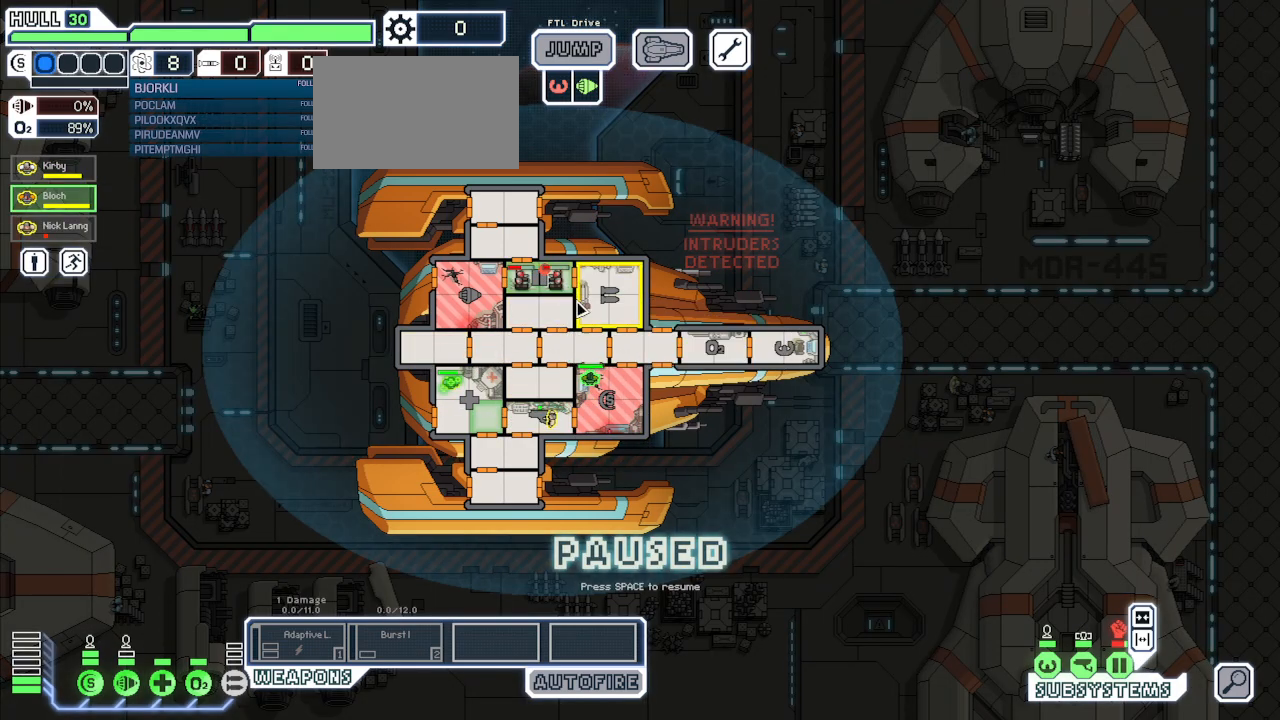
{"keys": [], "mouse": [], "events": []}
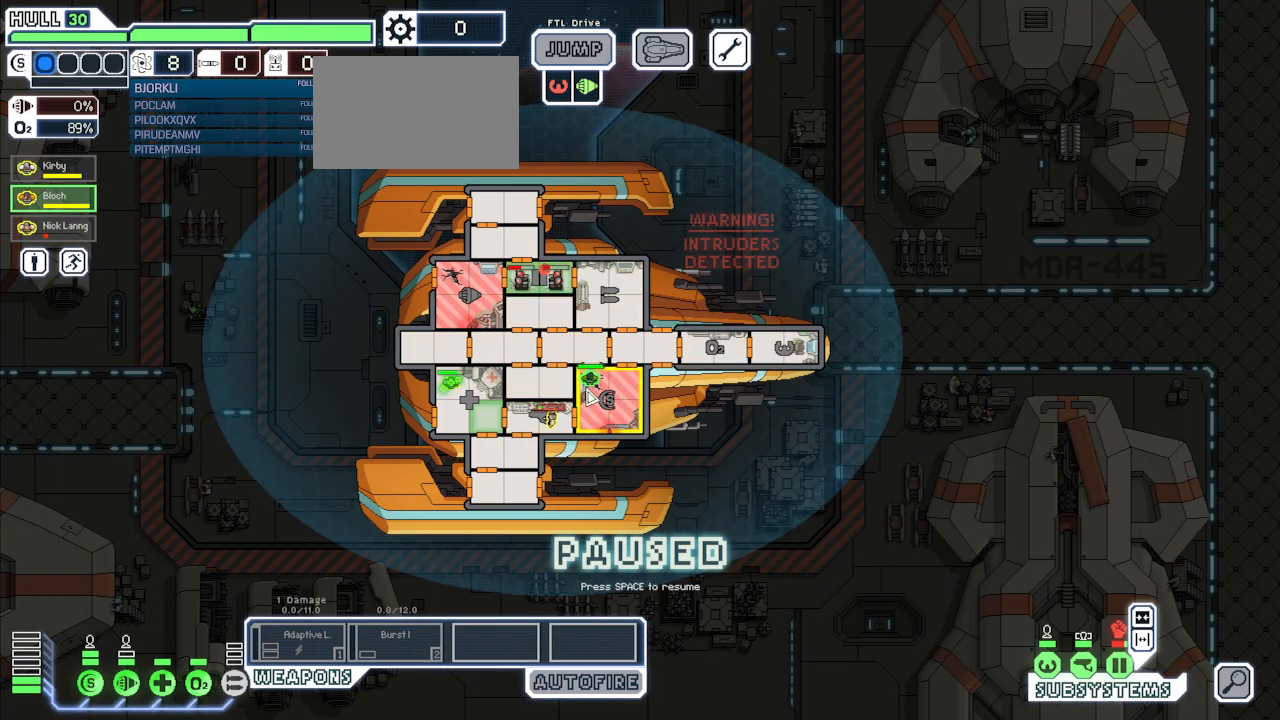
{"keys": [], "mouse": [], "events": []}
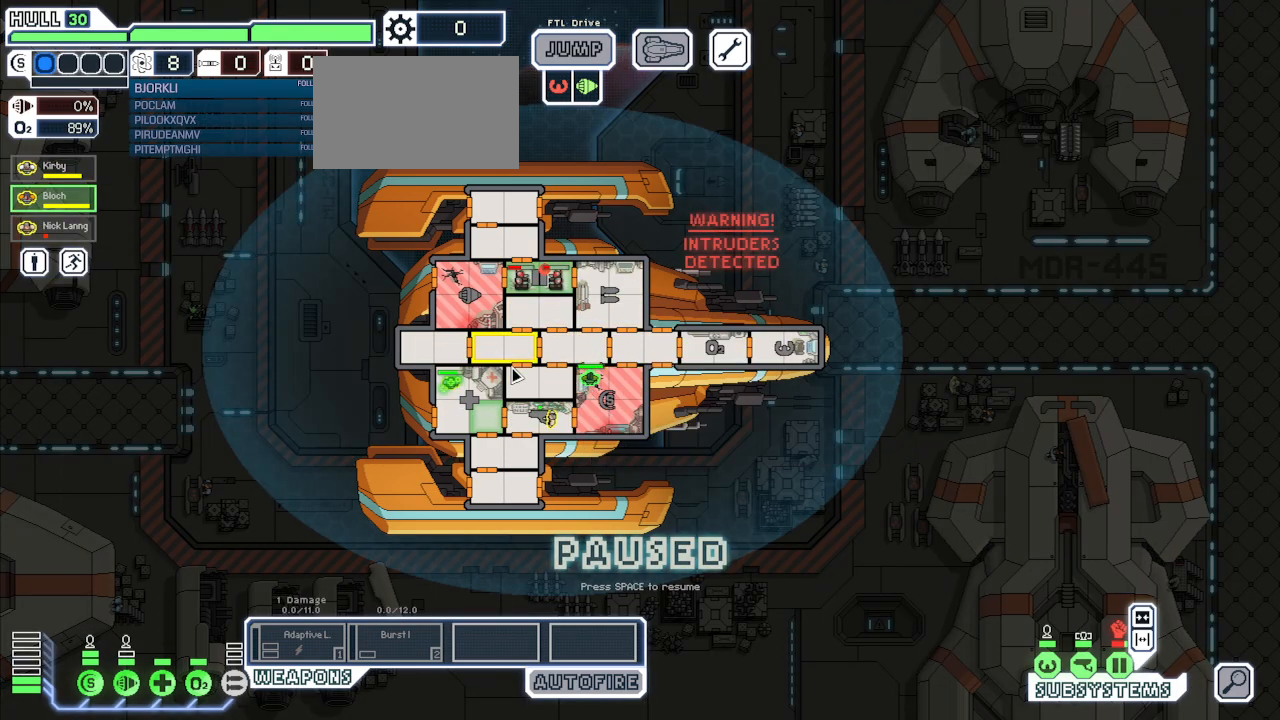
{"keys": [], "mouse": ["left"], "events": [[417, "mouse_left", "down"]]}
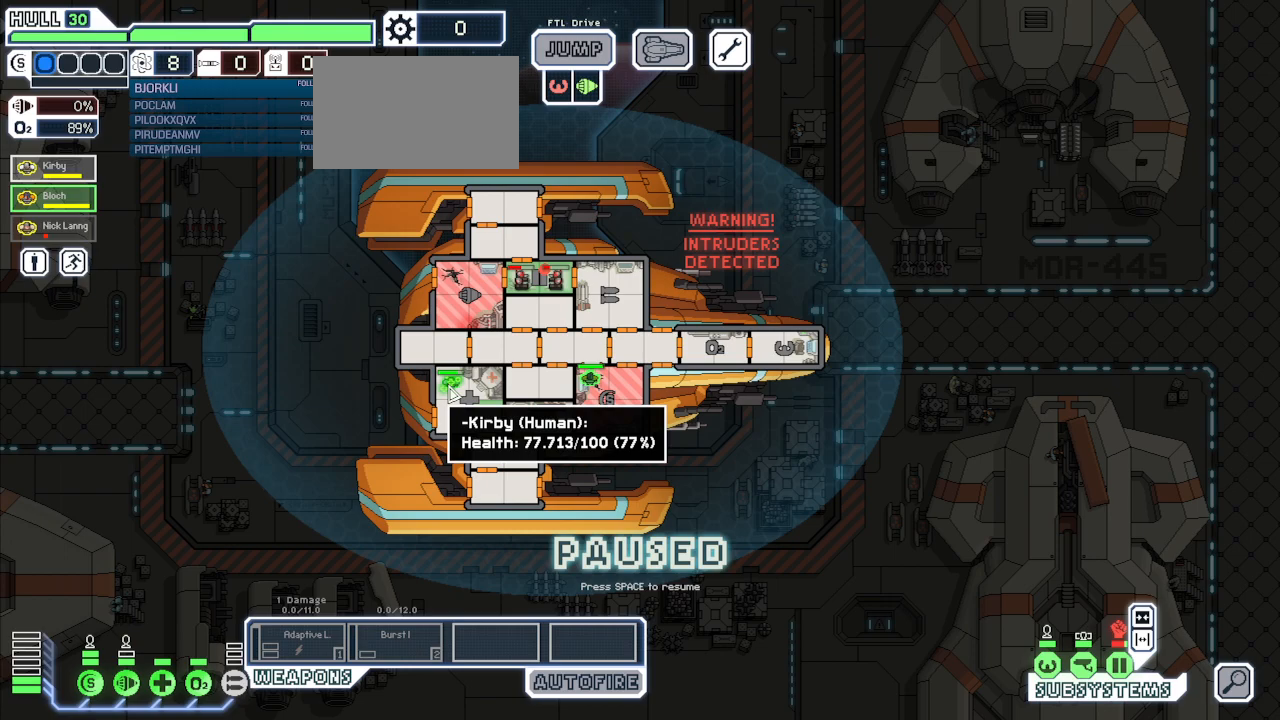
{"keys": [], "mouse": [], "events": [[33, "mouse_left", "up"], [250, "space", "down"], [367, "space", "up"]]}
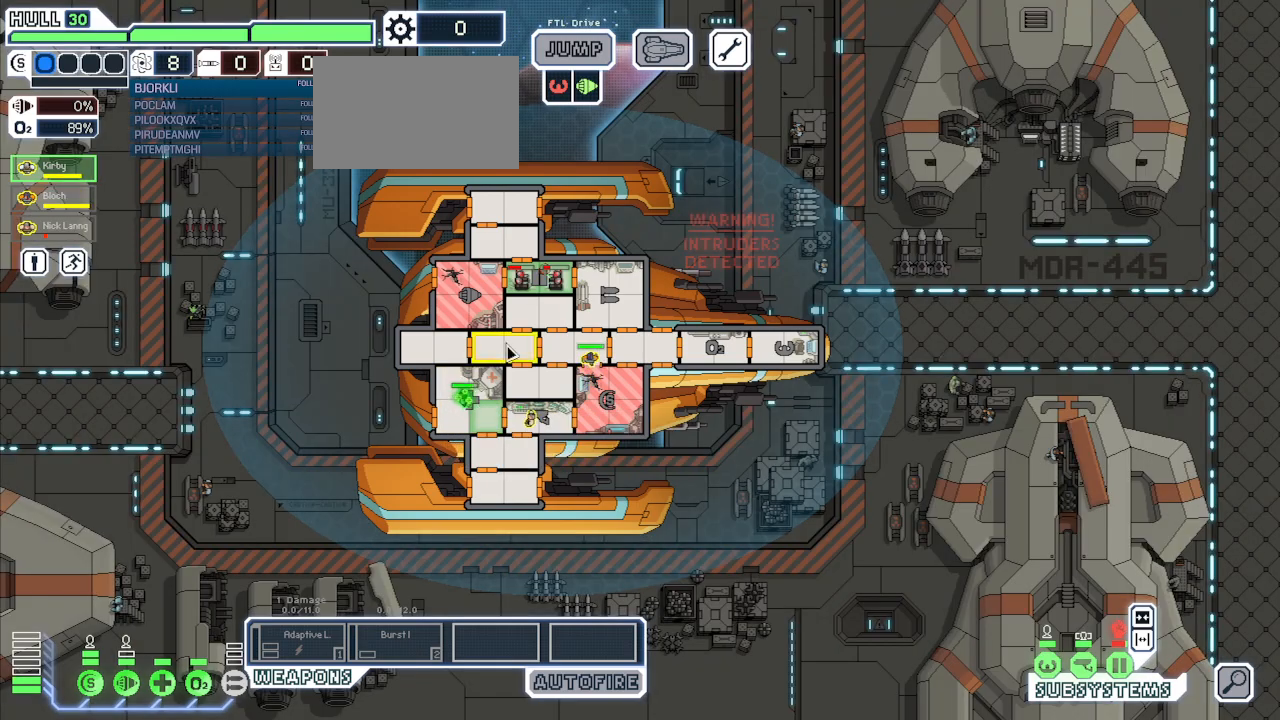
{"keys": [], "mouse": [], "events": [[250, "space", "down"], [400, "space", "up"]]}
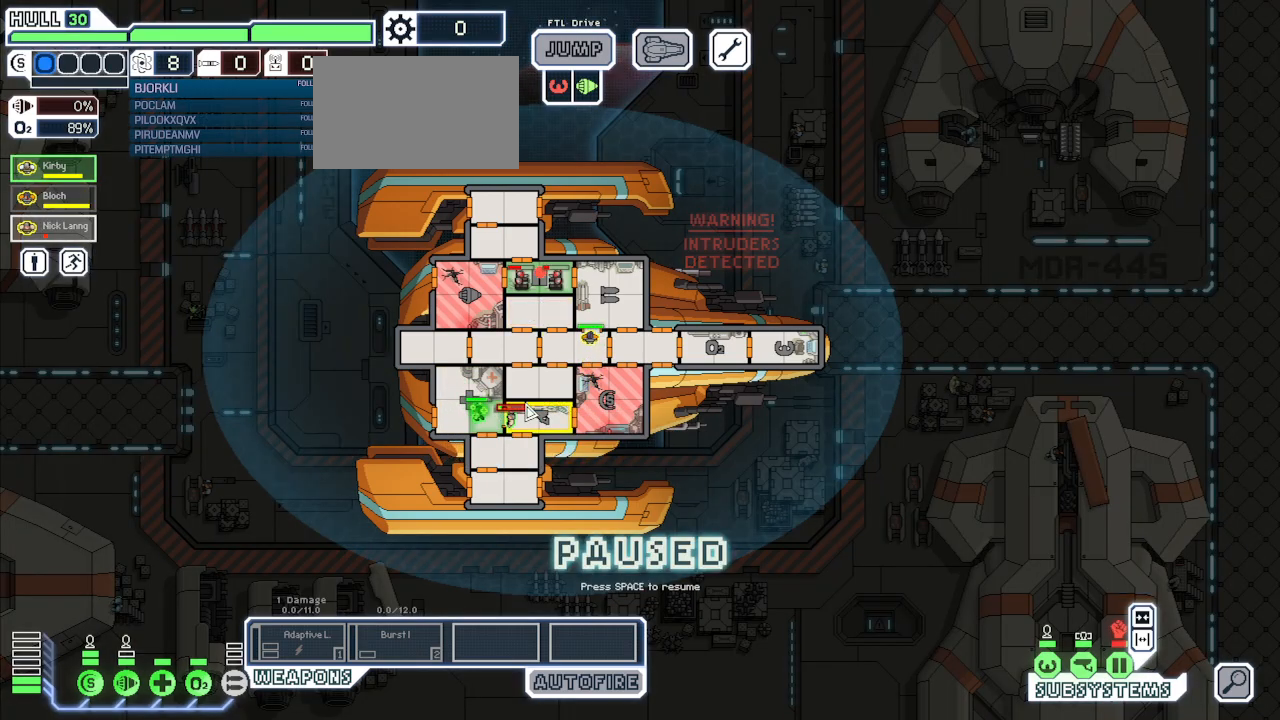
{"keys": [], "mouse": ["left"], "events": [[483, "mouse_left", "down"]]}
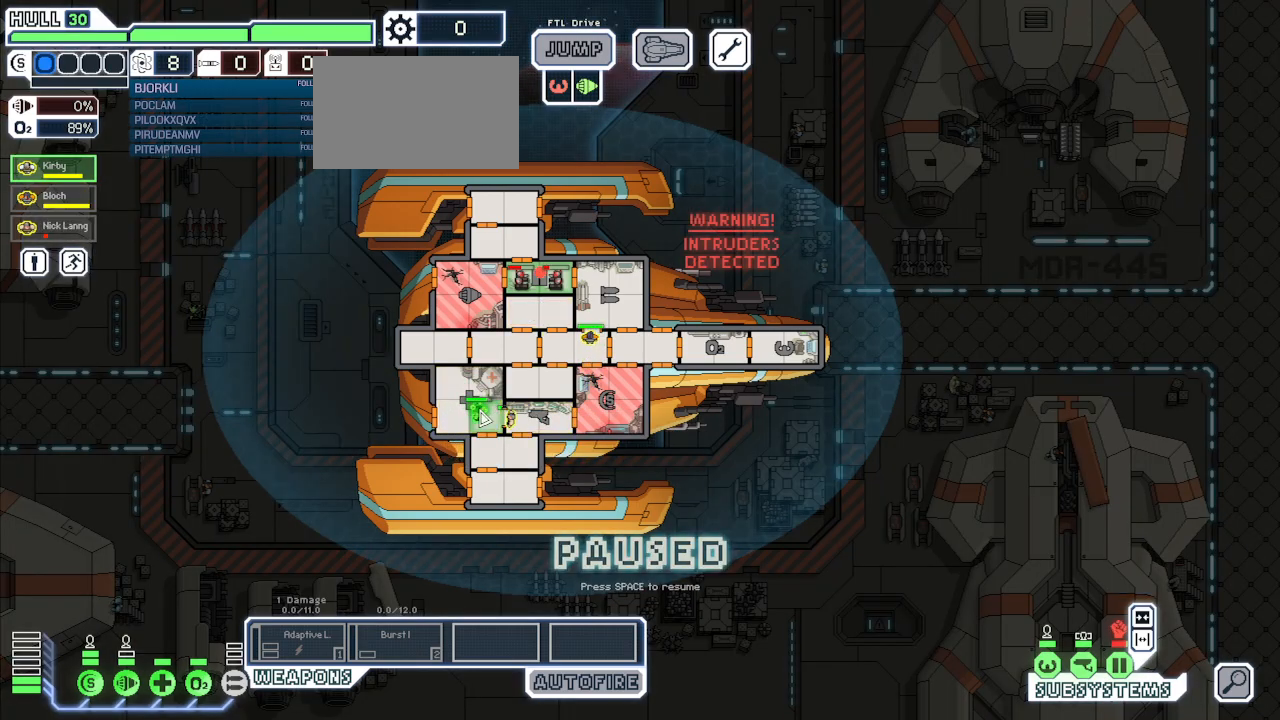
{"keys": ["space"], "mouse": [], "events": [[100, "mouse_left", "up"], [117, "mouse_right", "down"], [233, "mouse_right", "up"], [317, "mouse_right", "down"], [450, "mouse_right", "up"], [467, "space", "down"]]}
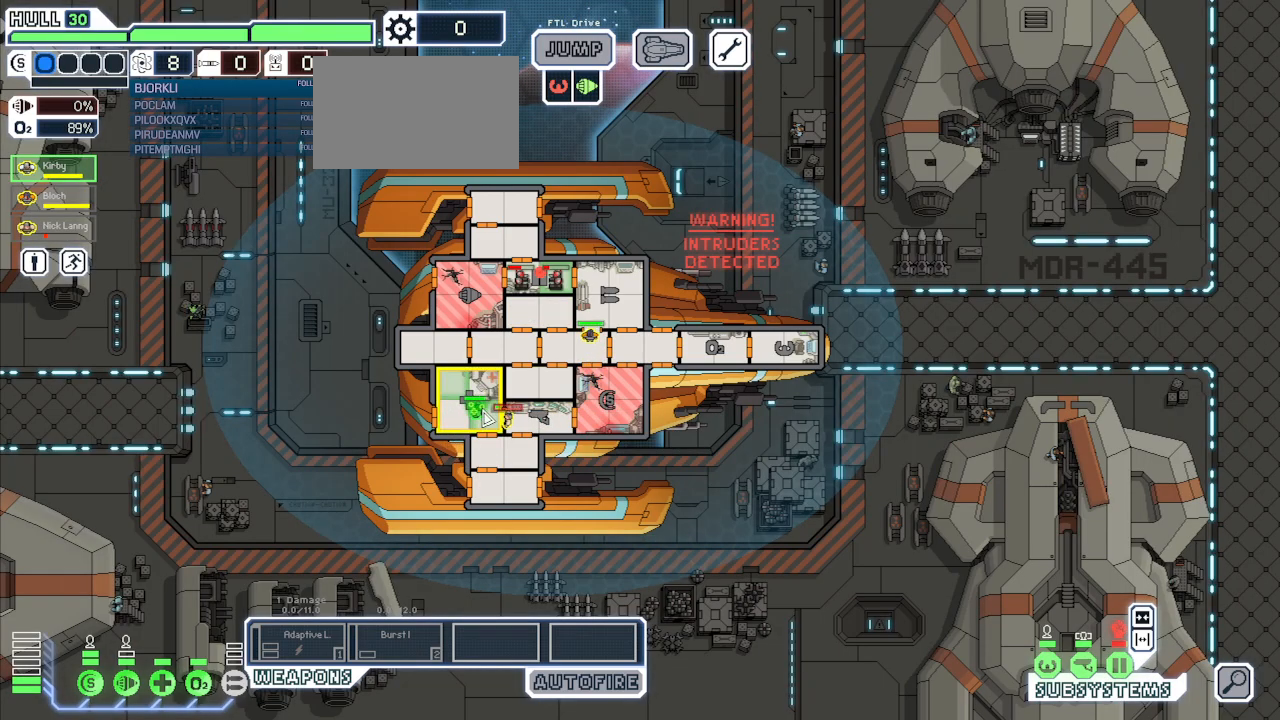
{"keys": [], "mouse": [], "events": [[100, "space", "up"]]}
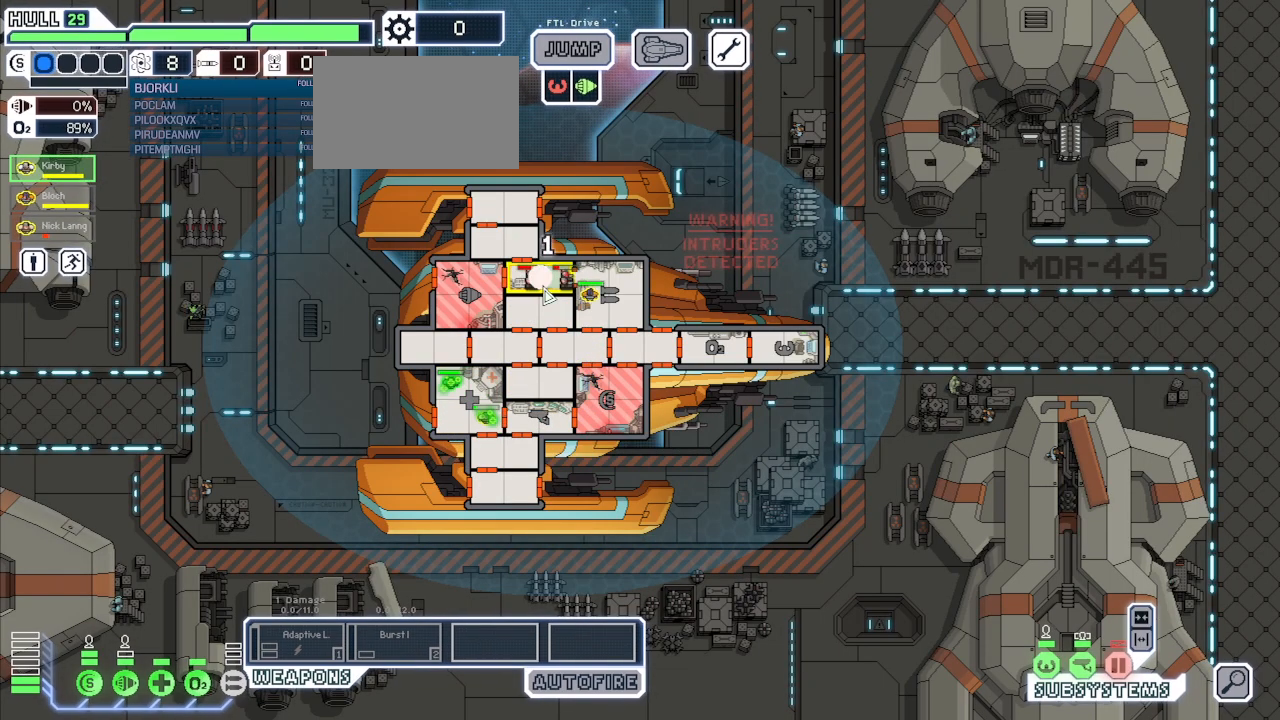
{"keys": [], "mouse": [], "events": [[267, "space", "down"], [433, "space", "up"]]}
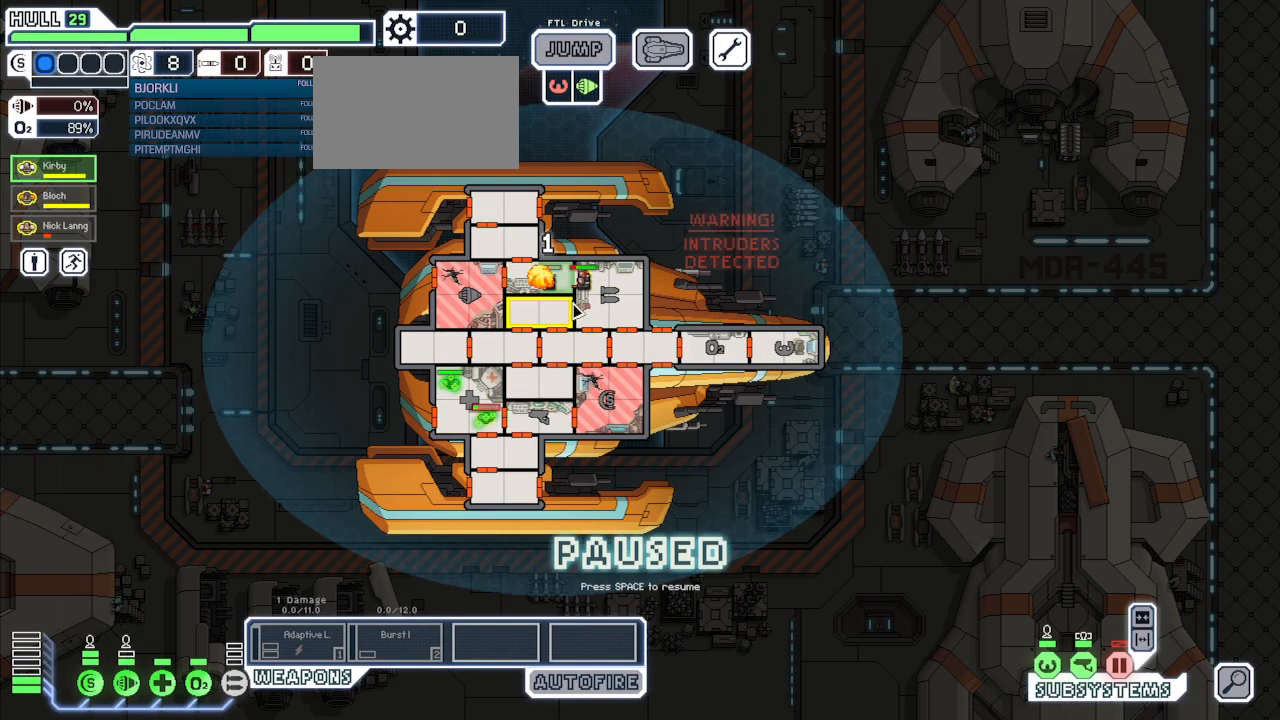
{"keys": [], "mouse": [], "events": []}
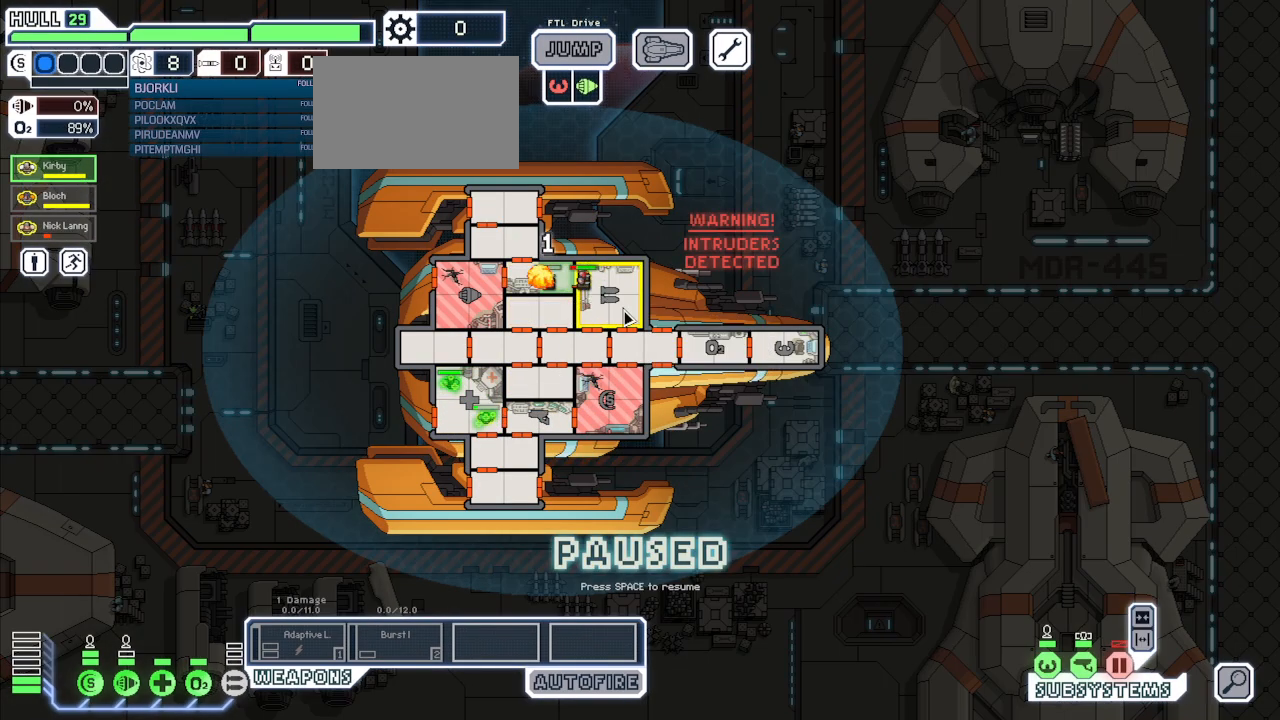
{"keys": [], "mouse": ["right"], "events": [[67, "mouse_left", "down"], [250, "mouse_left", "up"], [483, "mouse_right", "down"]]}
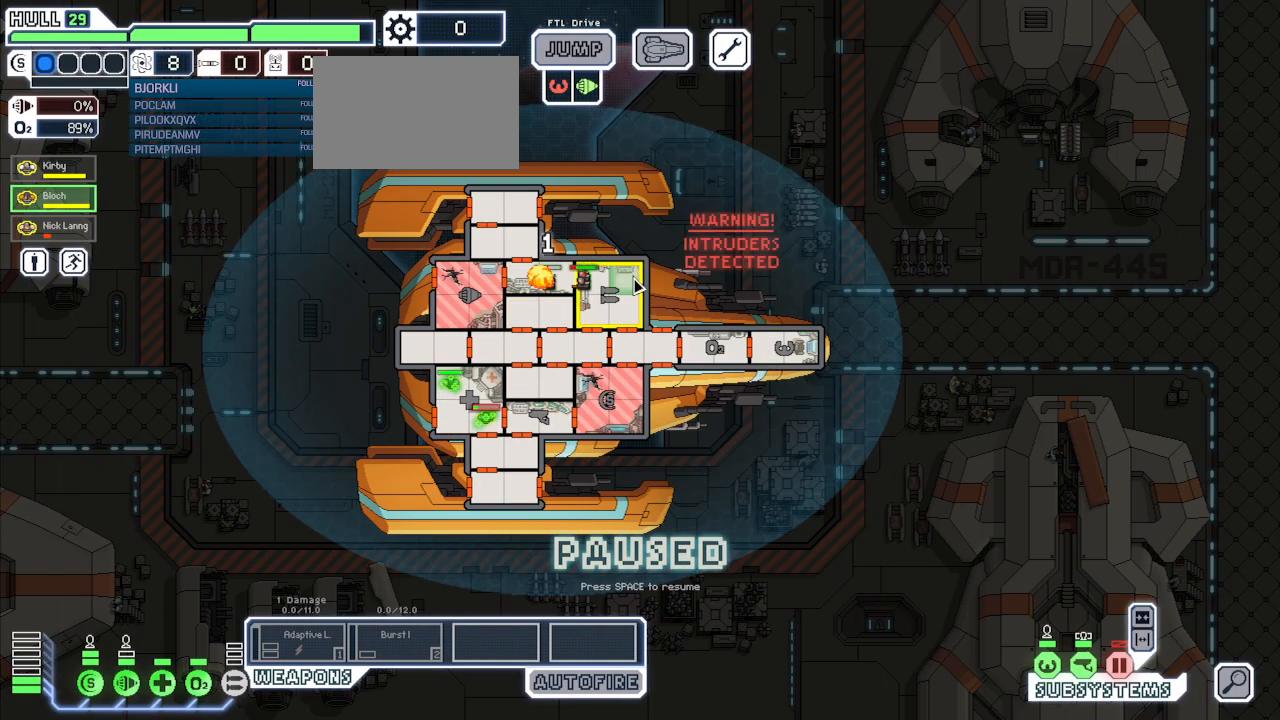
{"keys": [], "mouse": [], "events": [[83, "mouse_right", "up"], [117, "mouse_right", "down"], [233, "mouse_right", "up"], [250, "space", "down"], [350, "space", "up"]]}
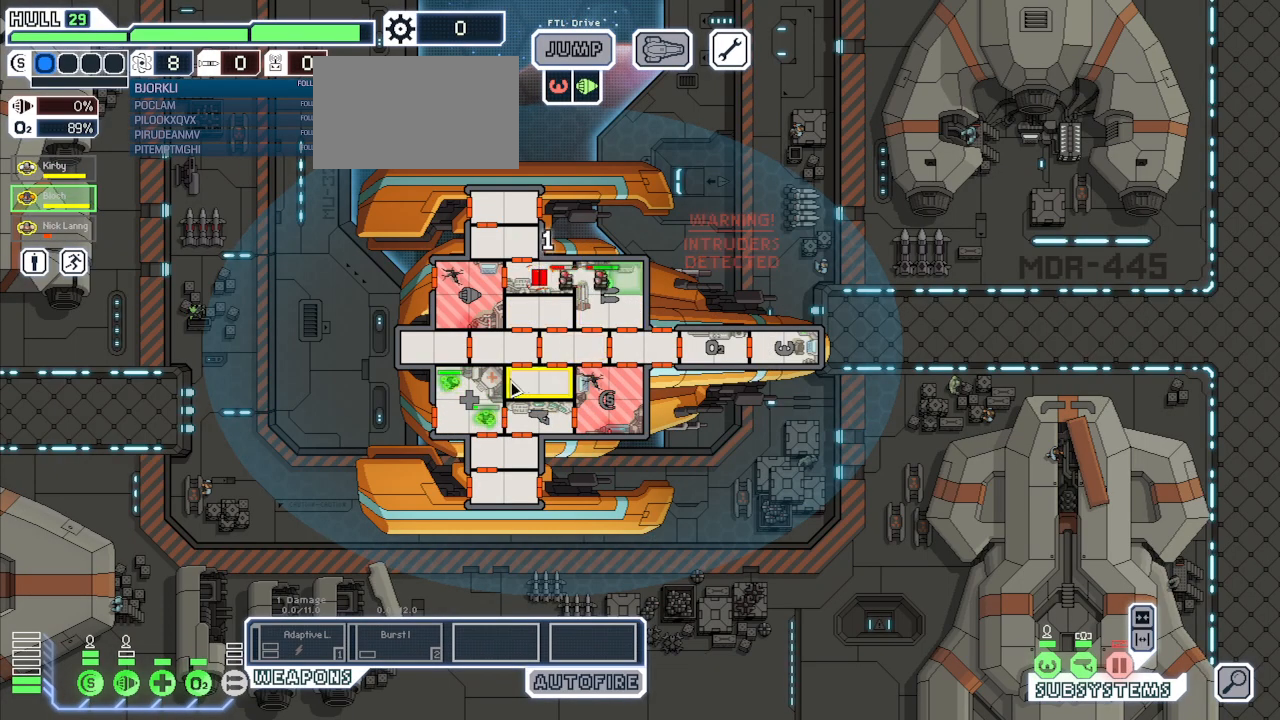
{"keys": [], "mouse": [], "events": []}
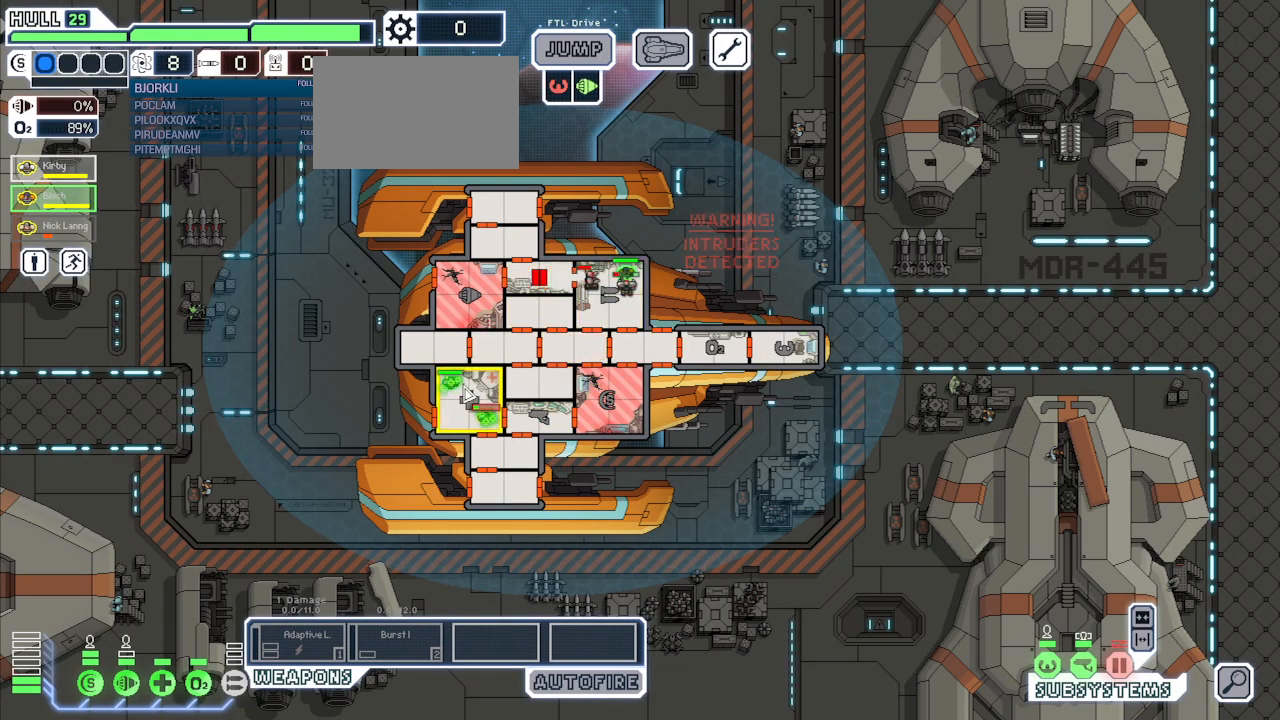
{"keys": [], "mouse": ["left"], "events": [[117, "mouse_left", "down"], [217, "mouse_left", "up"], [433, "mouse_left", "down"]]}
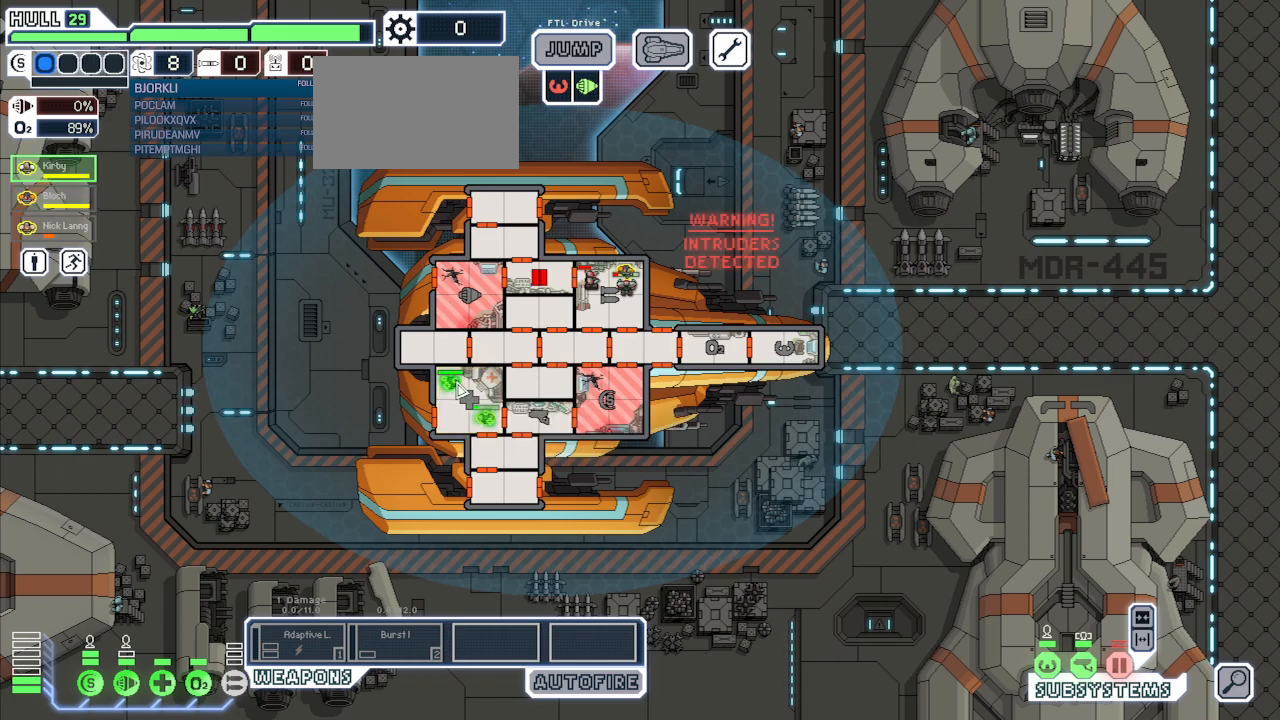
{"keys": [], "mouse": [], "events": [[17, "mouse_left", "up"], [217, "mouse_right", "down"], [350, "mouse_right", "up"]]}
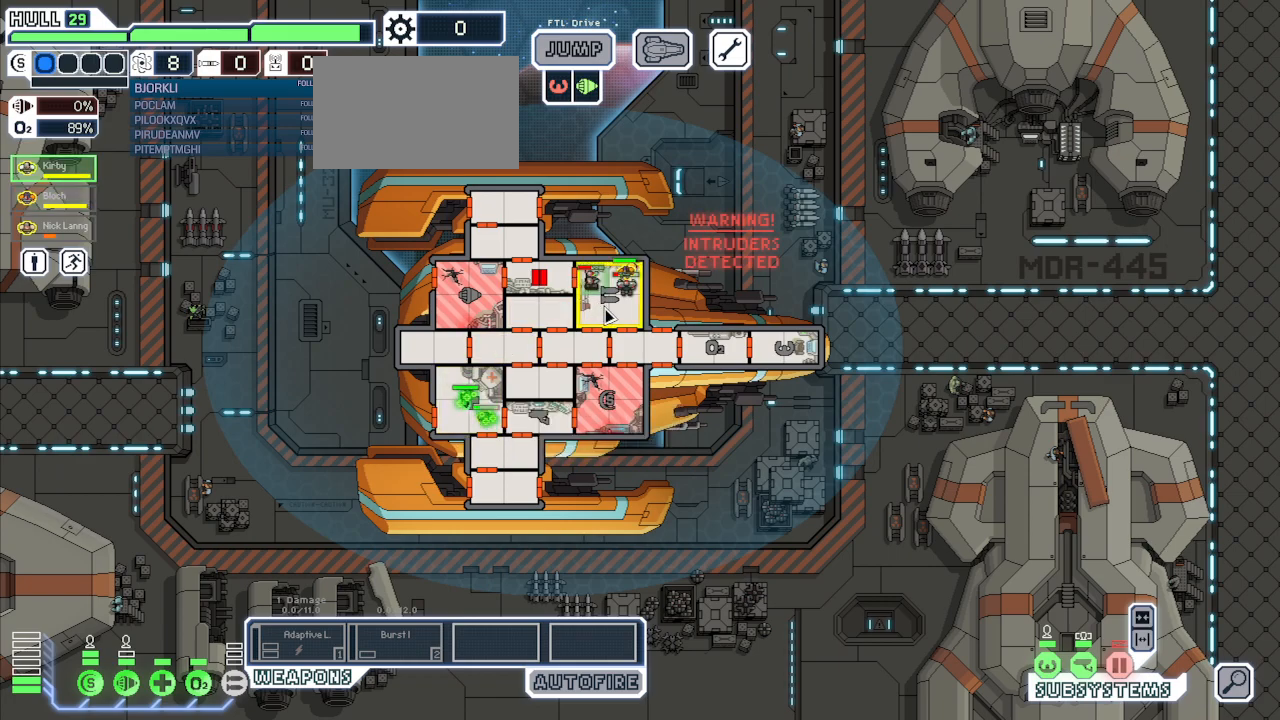
{"keys": [], "mouse": [], "events": [[100, "mouse_right", "down"], [233, "mouse_right", "up"]]}
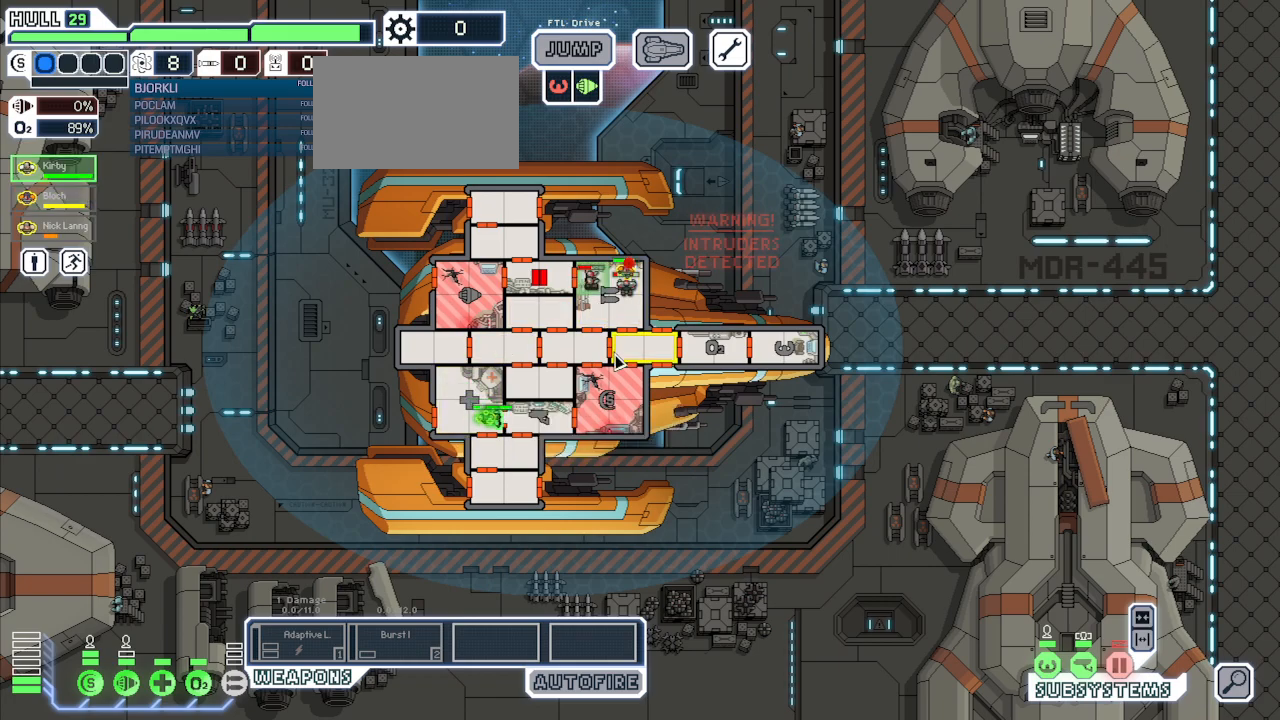
{"keys": [], "mouse": [], "events": []}
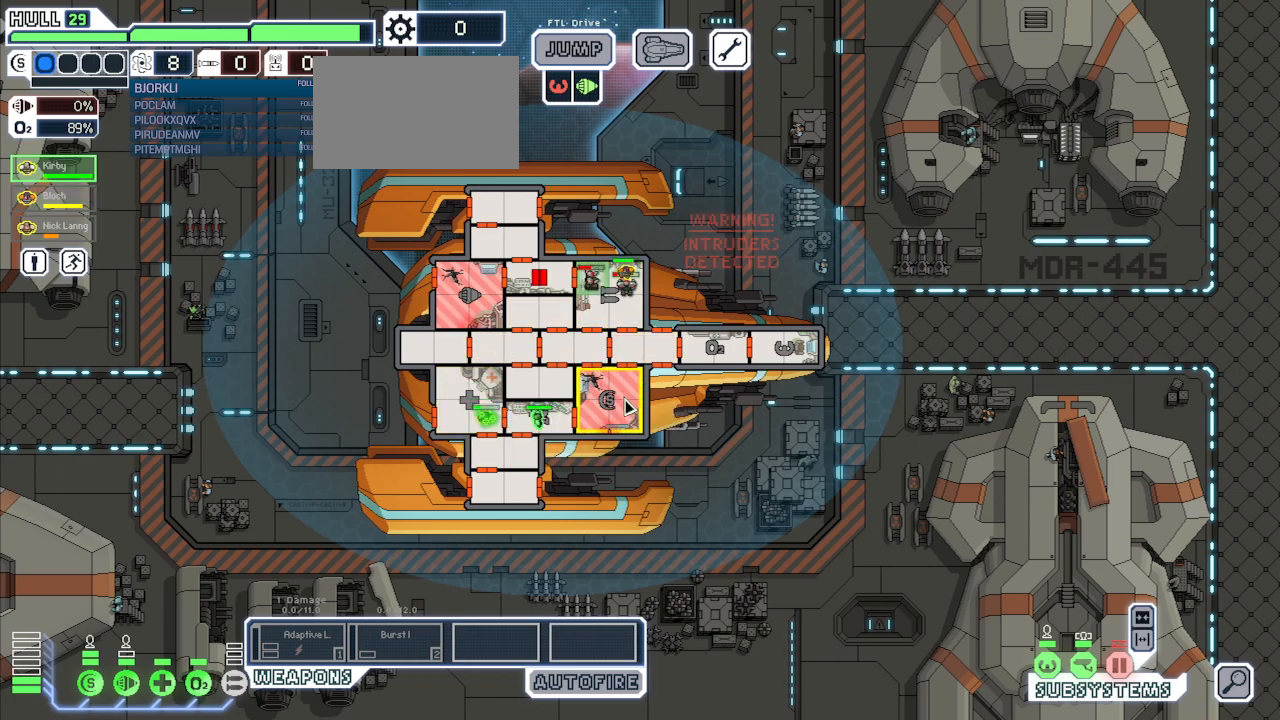
{"keys": [], "mouse": [], "events": []}
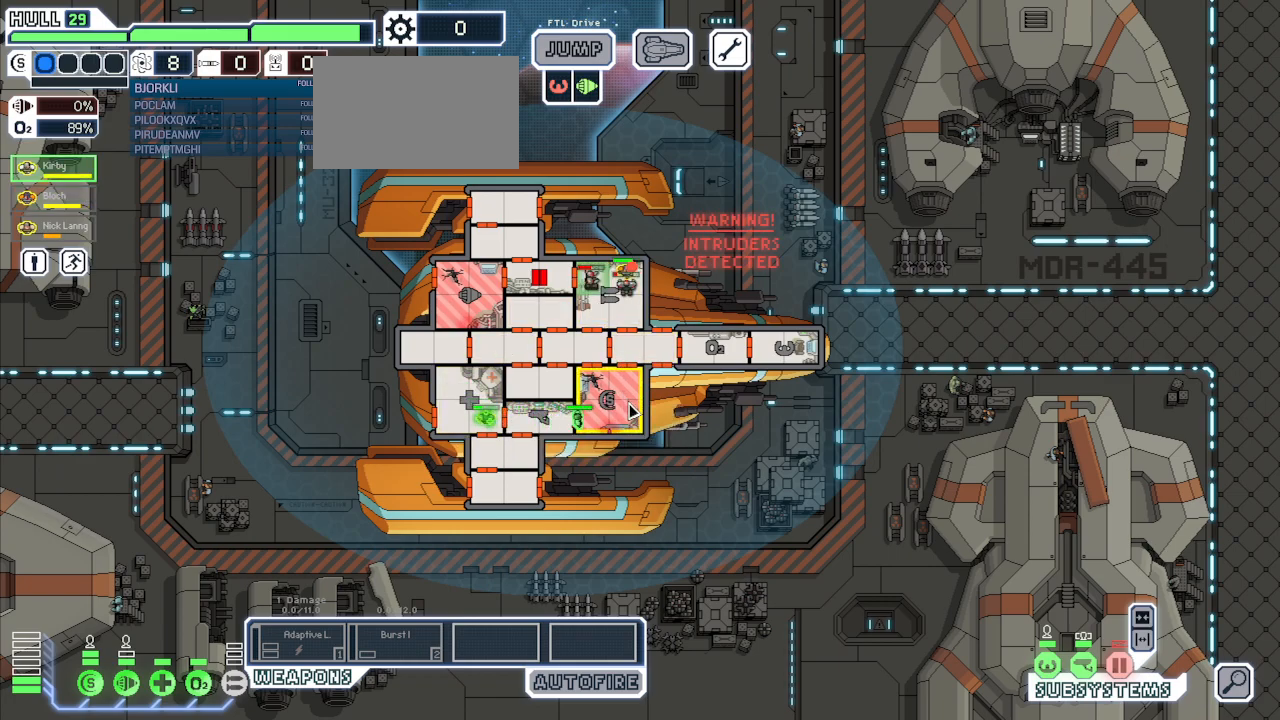
{"keys": [], "mouse": [], "events": []}
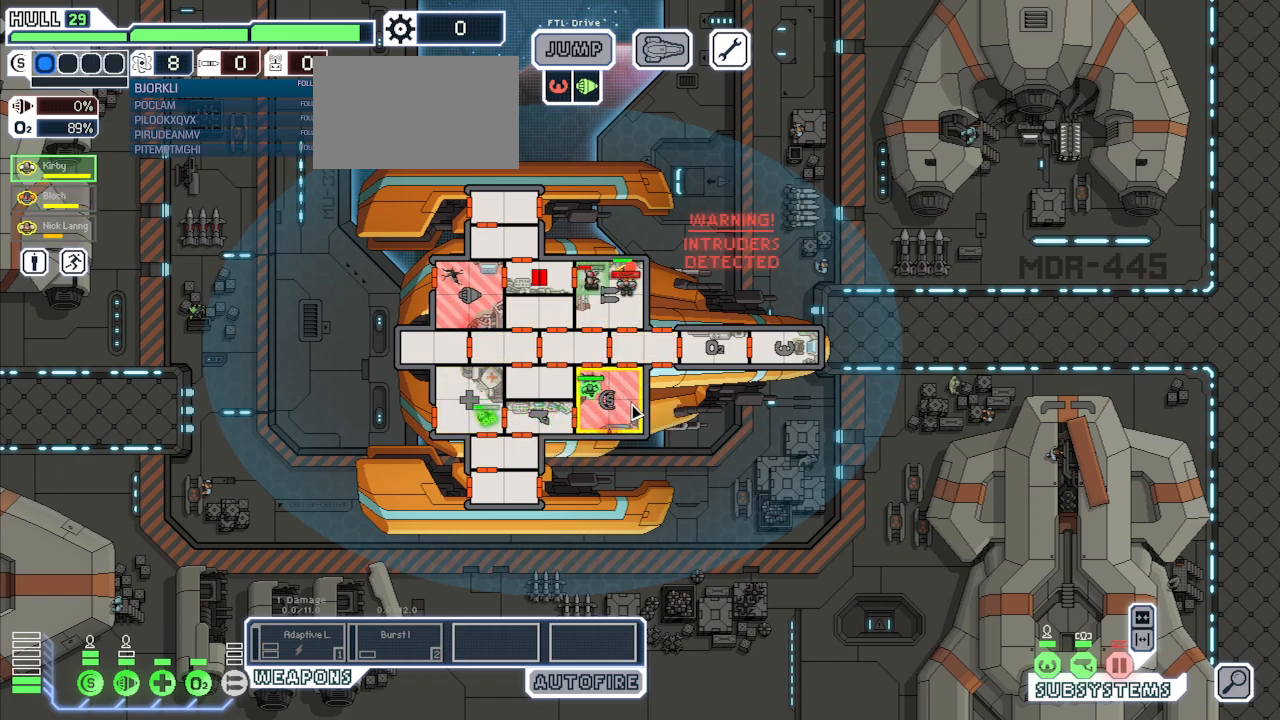
{"keys": [], "mouse": [], "events": []}
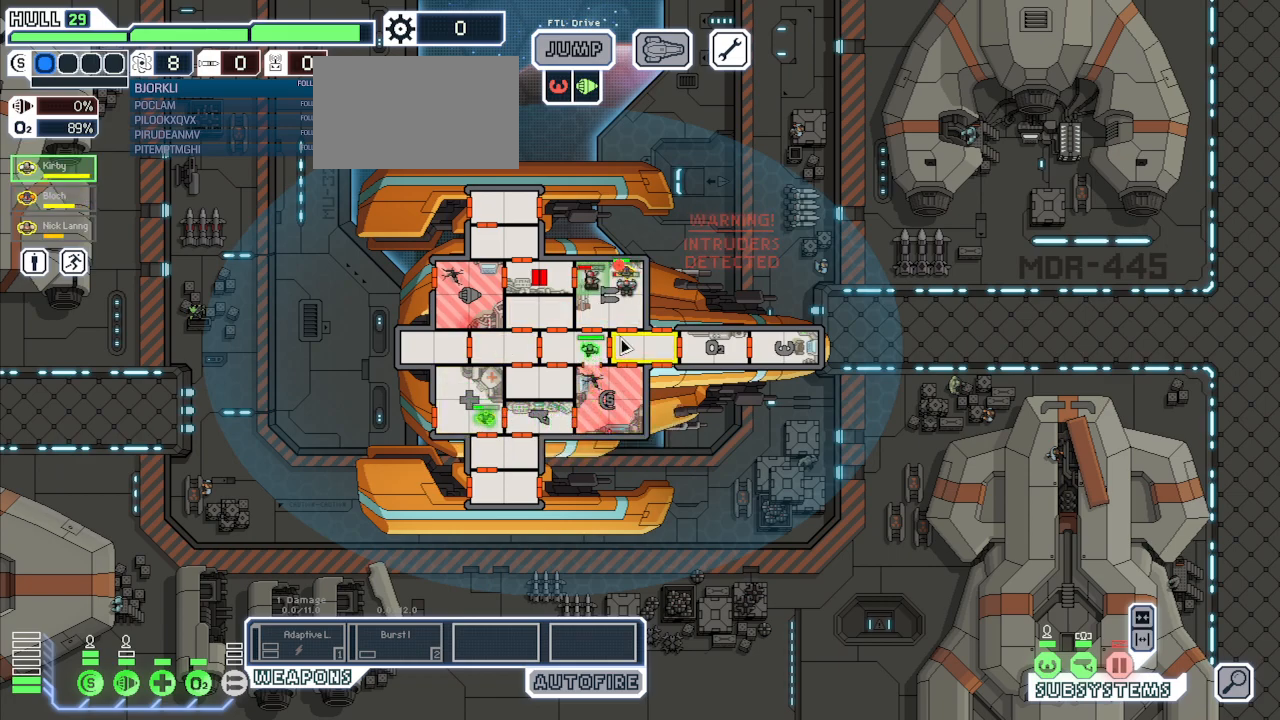
{"keys": [], "mouse": [], "events": []}
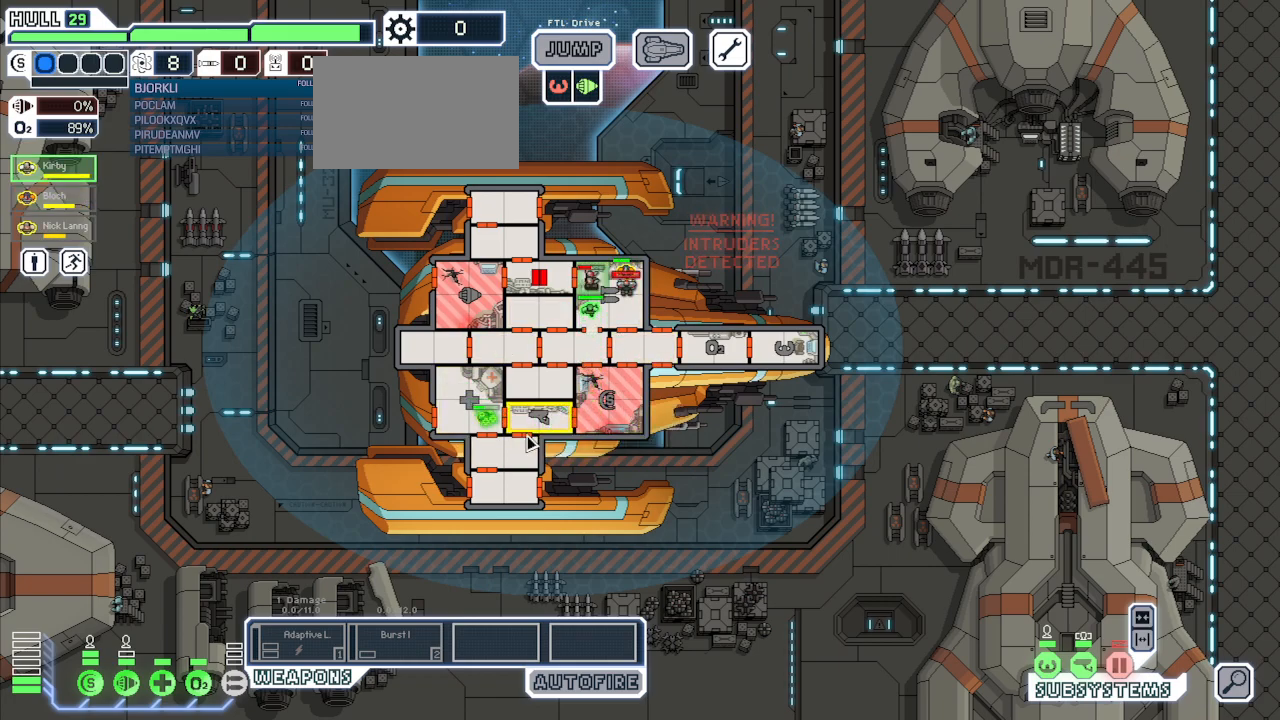
{"keys": [], "mouse": [], "events": [[167, "mouse_left", "down"], [383, "mouse_left", "up"]]}
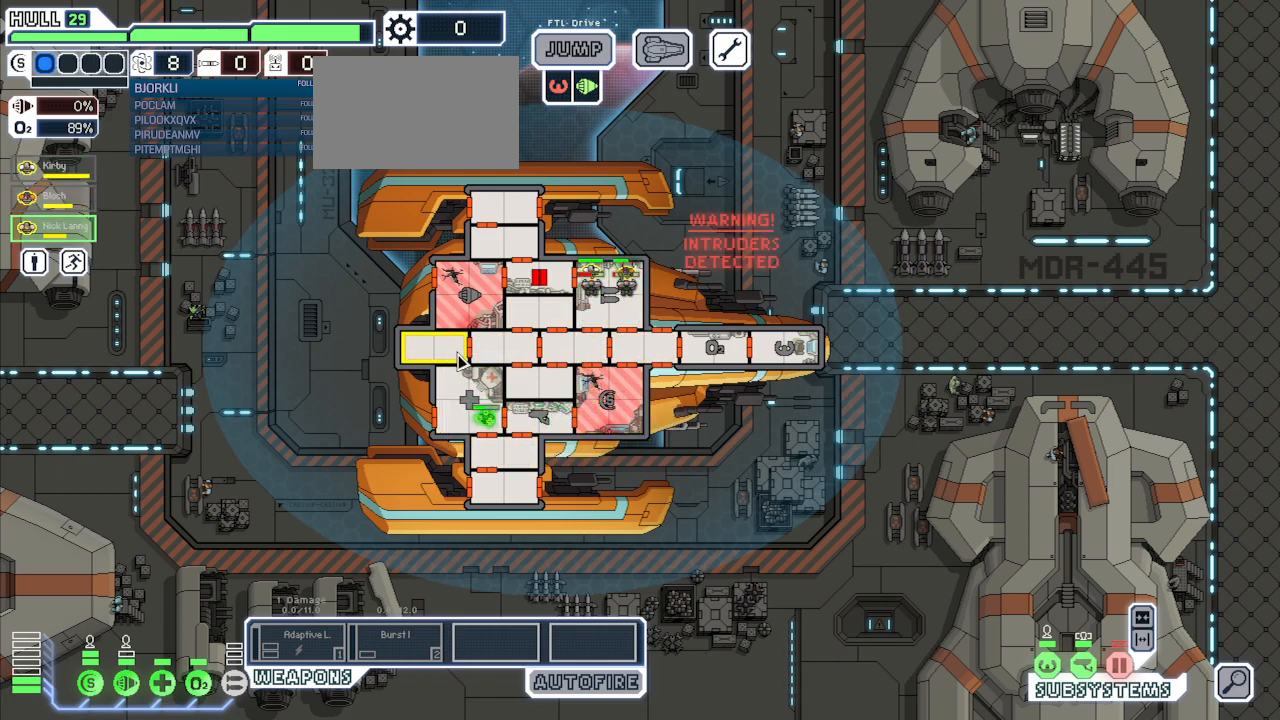
{"keys": [], "mouse": [], "events": []}
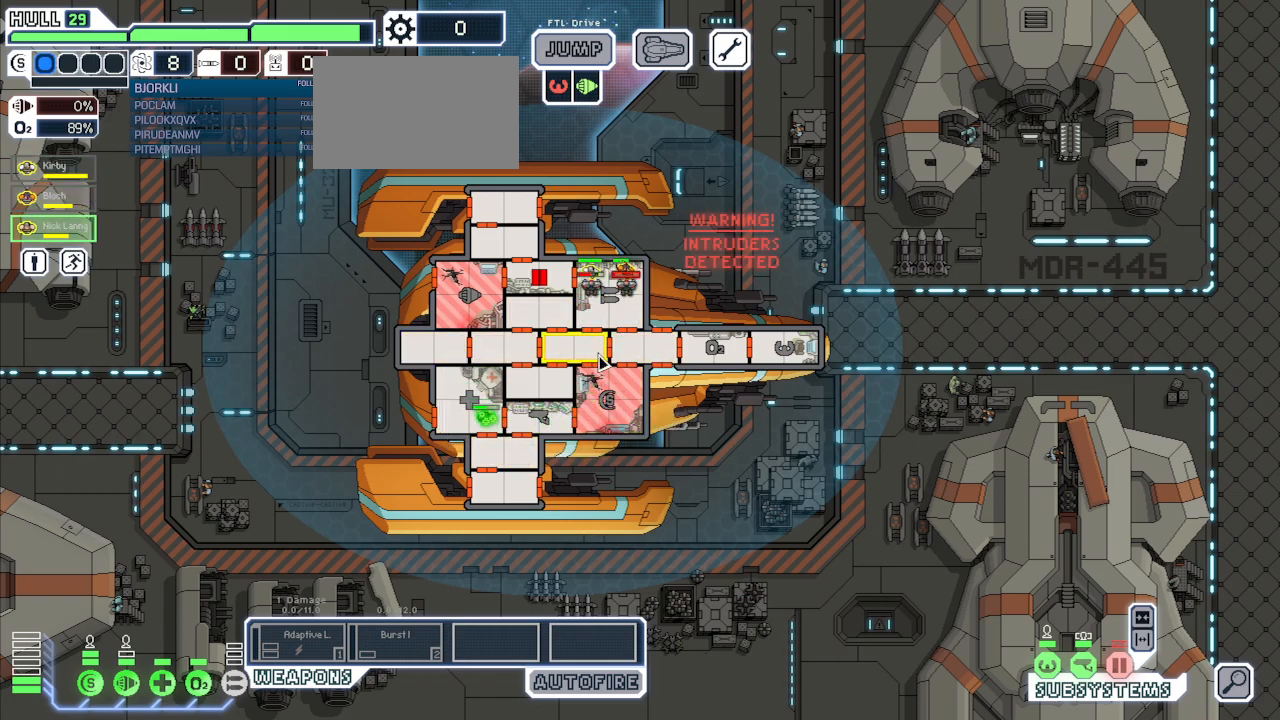
{"keys": [], "mouse": [], "events": []}
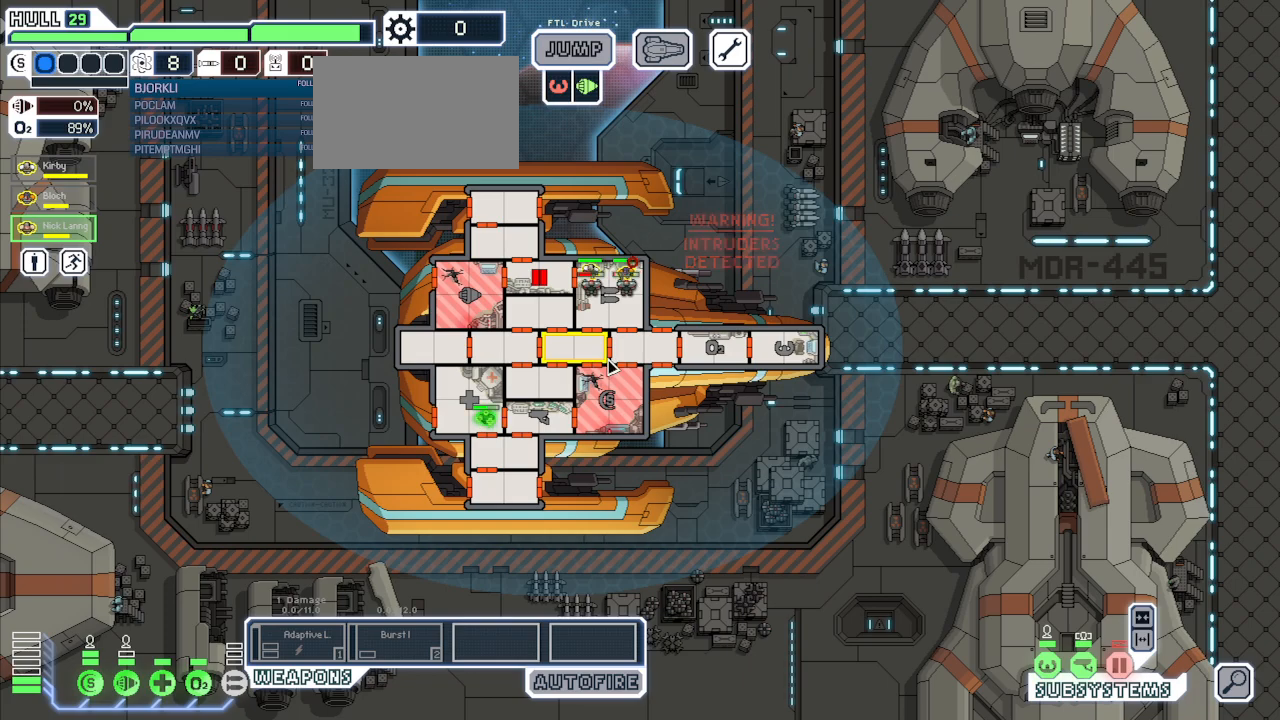
{"keys": [], "mouse": [], "events": []}